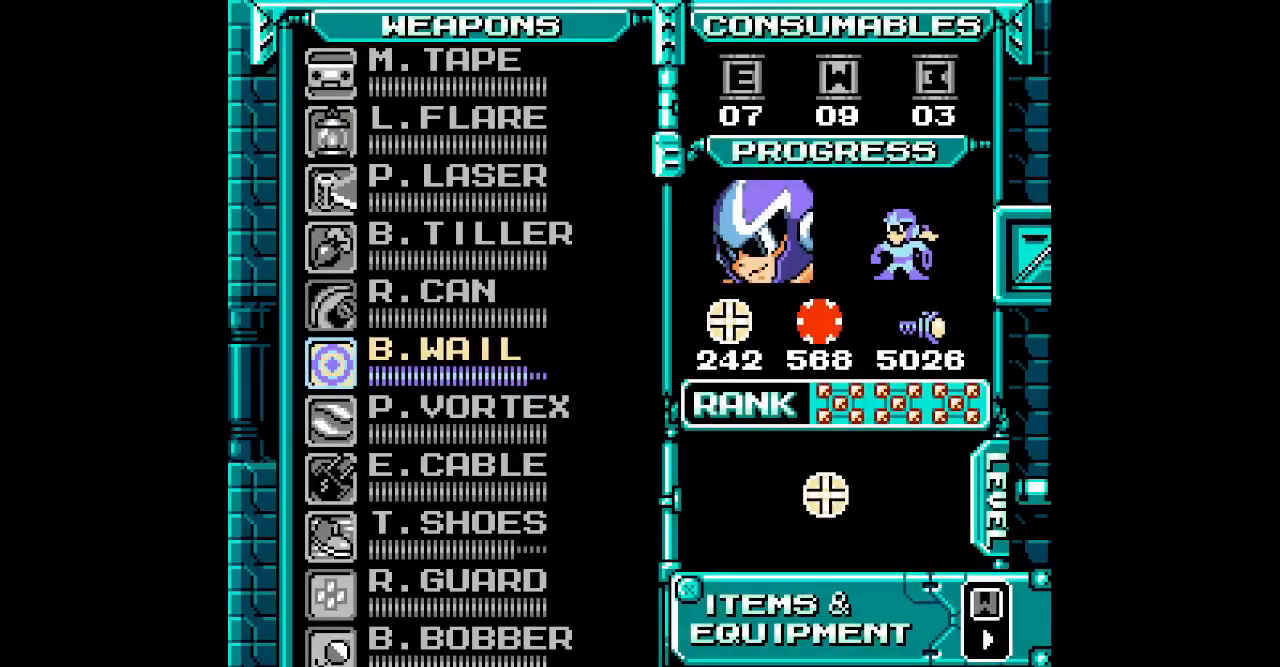
Gameplay with a controller (Xbox layout); each line is a JSON object with the inputs held at the frame after it. "events" lists button and stick changes between this image and that frame as [ms after this image, input, new state], when the widget could be followed in between. Not read: HOME L2 R2 left_stick right_stick.
{"buttons": ["DPAD_DOWN"], "events": [[67, "DPAD_DOWN", "down"], [167, "DPAD_DOWN", "up"], [417, "DPAD_DOWN", "down"]]}
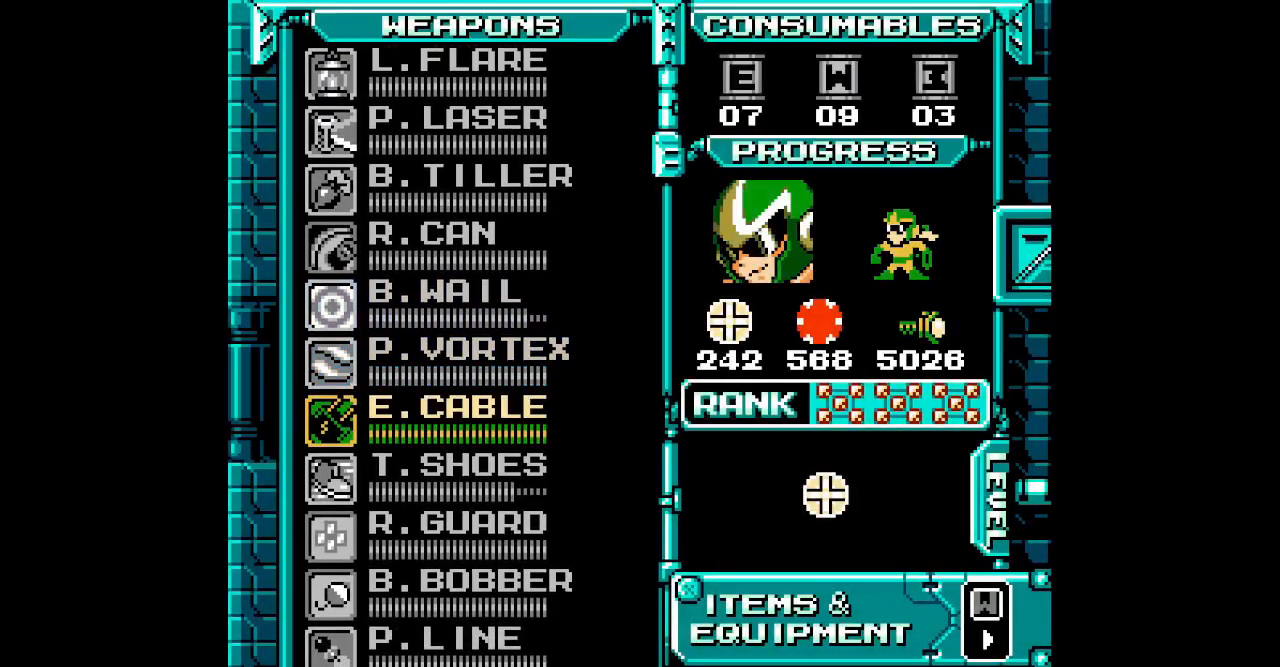
{"buttons": ["DPAD_UP", "DPAD_RIGHT"]}
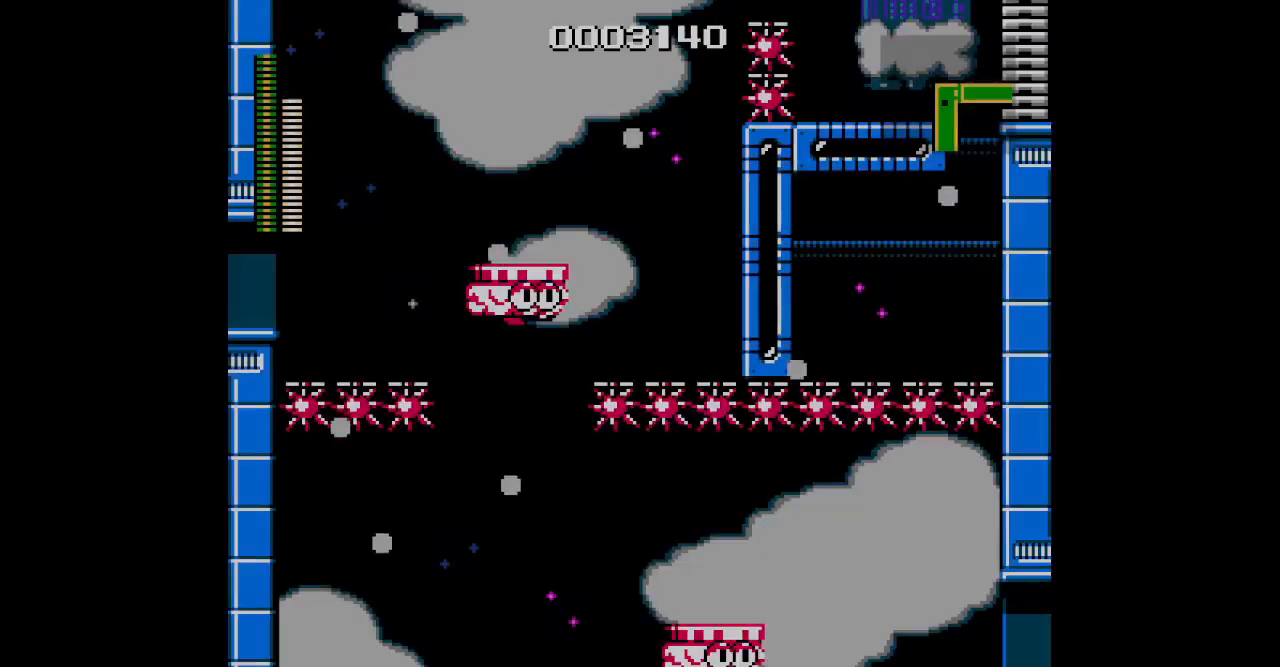
{"buttons": [], "events": [[133, "L3", "down"], [250, "L3", "up"], [400, "DPAD_RIGHT", "up"], [433, "DPAD_UP", "up"]]}
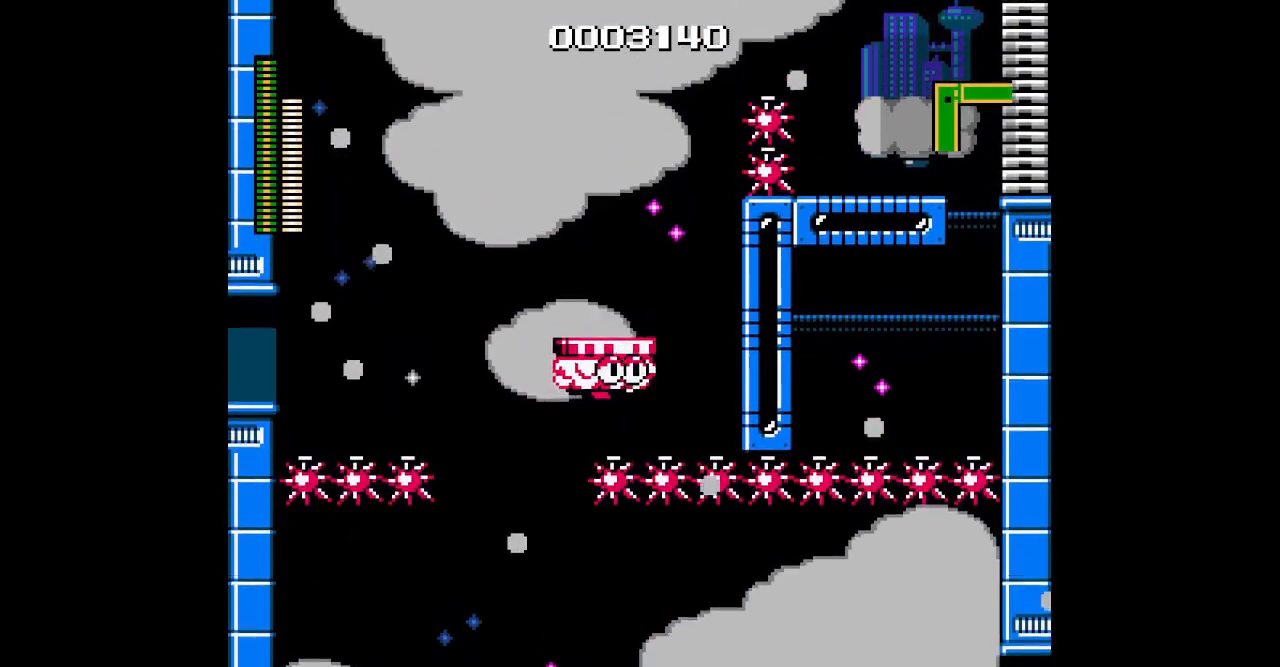
{"buttons": ["DPAD_RIGHT", "START"], "events": [[100, "DPAD_RIGHT", "down"], [317, "START", "down"]]}
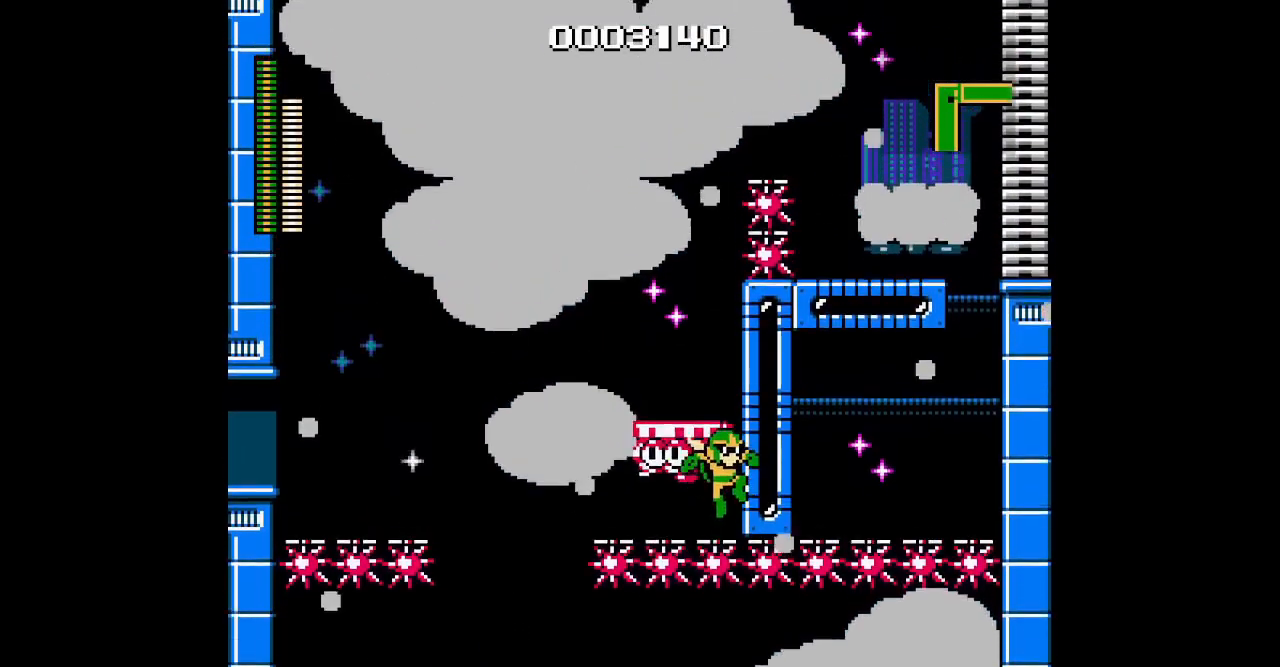
{"buttons": []}